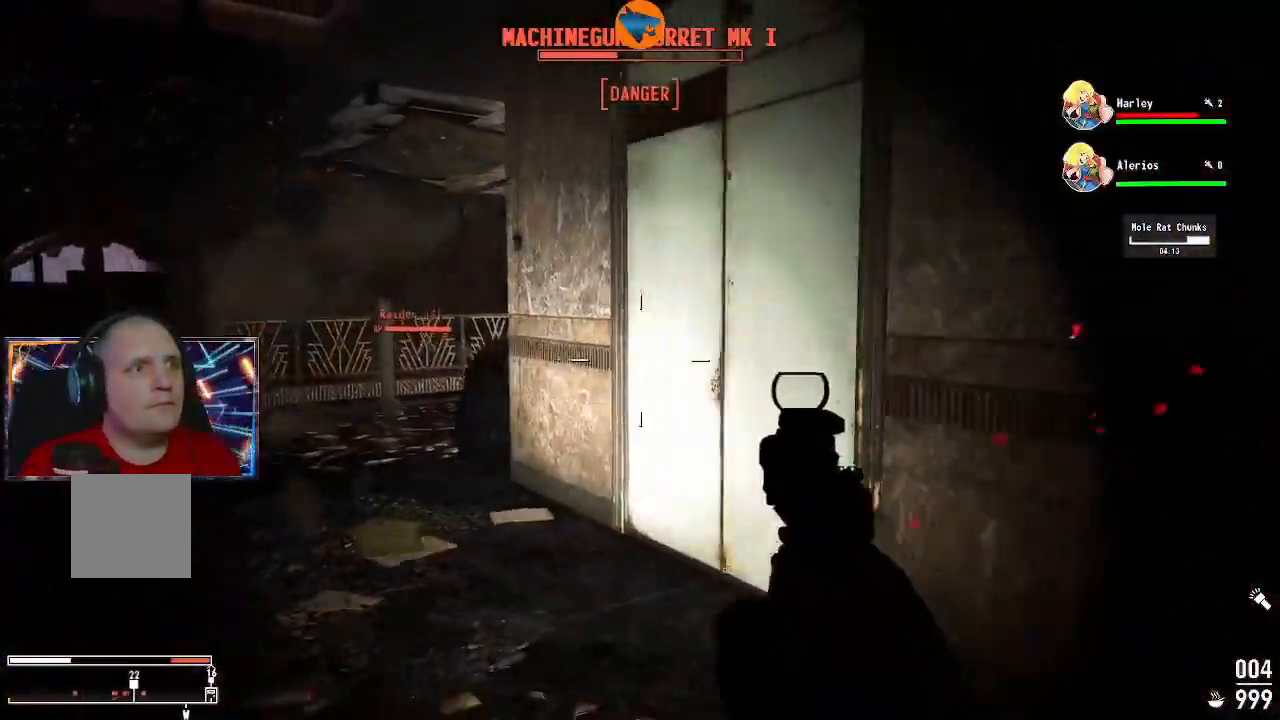
Gameplay with a controller (Xbox layout); each line is a JSON object with the inputs held at the frame after it (dt_ms = milliseconds from this image to that frame). "events" lists button and stick changes between this image and that frame as [ms after this image, input, new state], when the widget could be followed in between.
{"dt_ms": 500, "buttons": [], "left_stick": "down-right", "right_stick": "up", "events": [[33, "right_stick", "left"], [367, "right_stick", "up"]]}
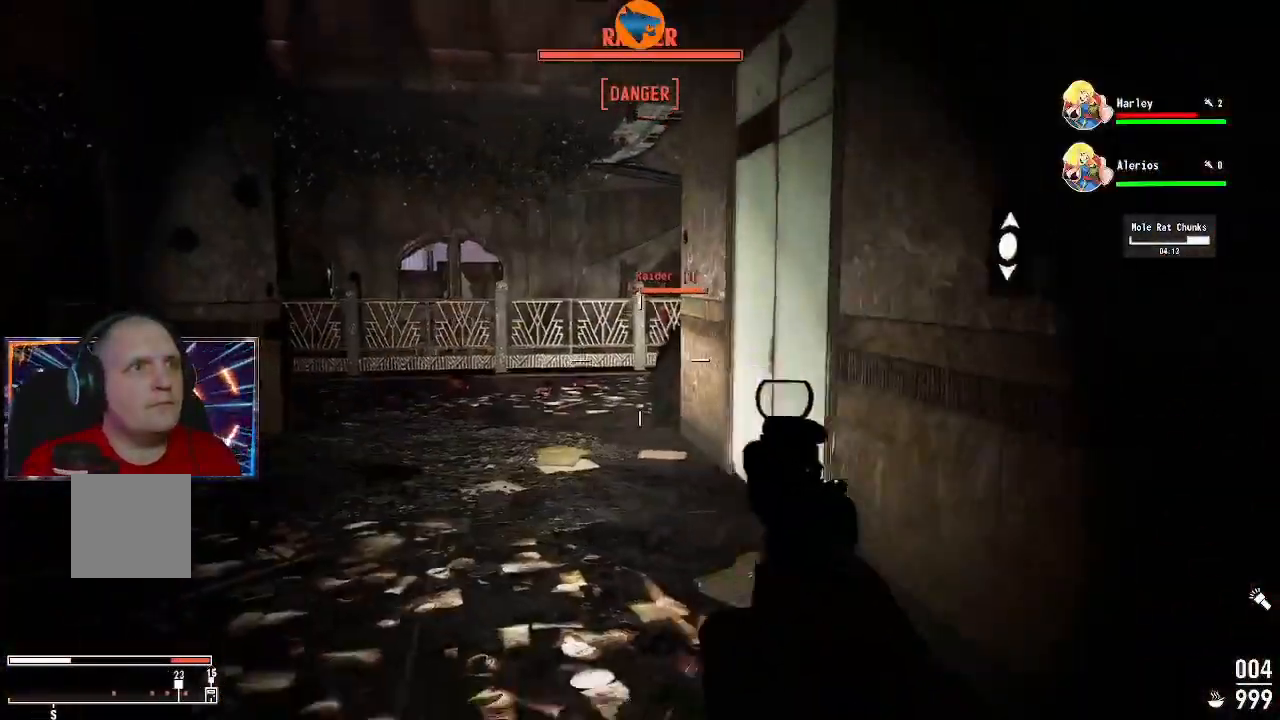
{"dt_ms": 500, "buttons": [], "left_stick": "down-right", "right_stick": "center", "events": [[33, "left_stick", "down"], [300, "left_stick", "down-right"], [500, "right_stick", "center"]]}
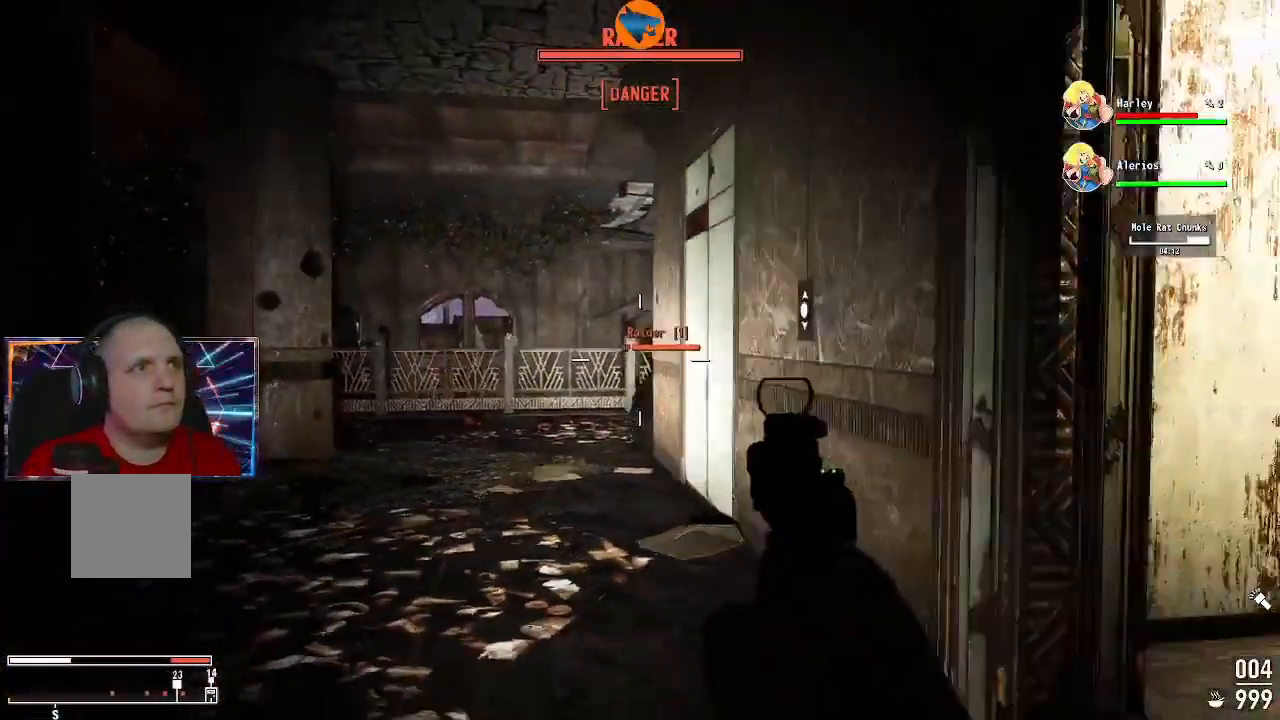
{"dt_ms": 500, "buttons": ["R1"], "left_stick": "center", "right_stick": "center", "events": [[100, "left_stick", "right"], [233, "left_stick", "left"], [233, "right_stick", "up"], [400, "R1", "down"], [400, "right_stick", "center"], [467, "left_stick", "center"]]}
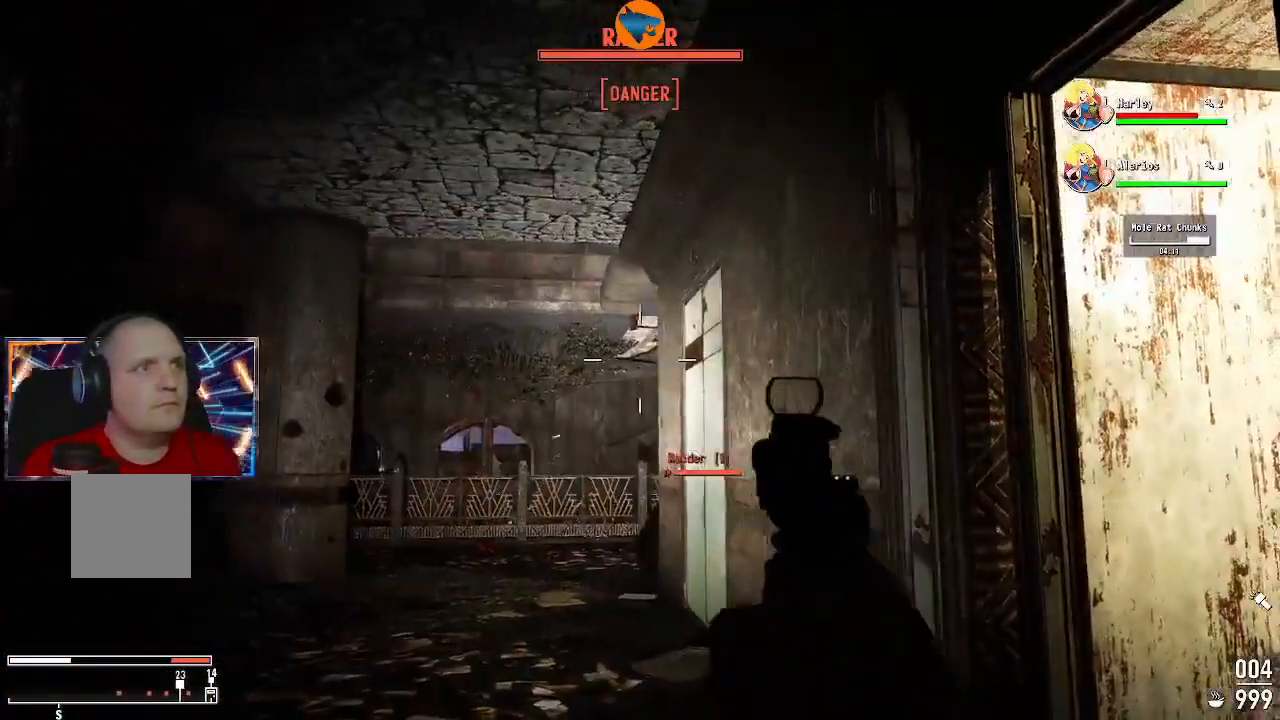
{"dt_ms": 500, "buttons": [], "left_stick": "center", "right_stick": "center", "events": [[233, "left_stick", "left"], [333, "R1", "up"], [400, "left_stick", "center"]]}
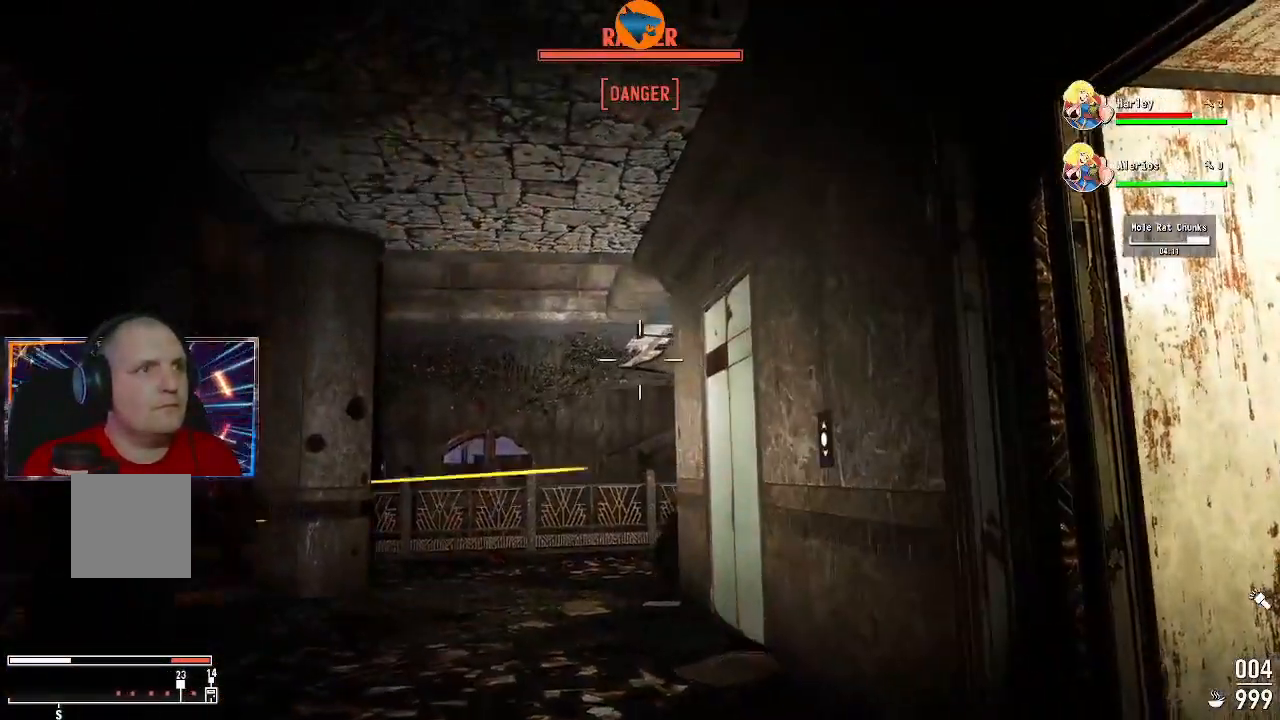
{"dt_ms": 500, "buttons": [], "left_stick": "center", "right_stick": "center", "events": [[167, "right_stick", "up"], [233, "right_stick", "center"]]}
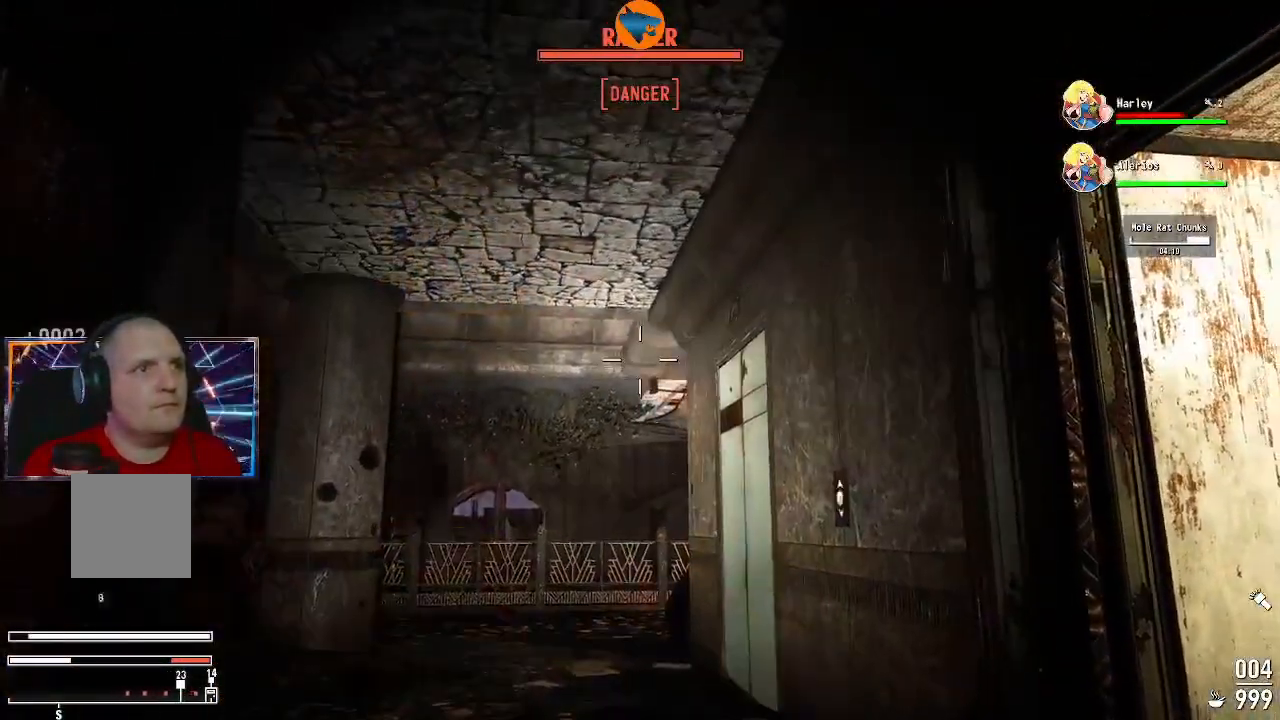
{"dt_ms": 500, "buttons": [], "left_stick": "center", "right_stick": "center", "events": [[333, "right_stick", "down"], [500, "right_stick", "center"]]}
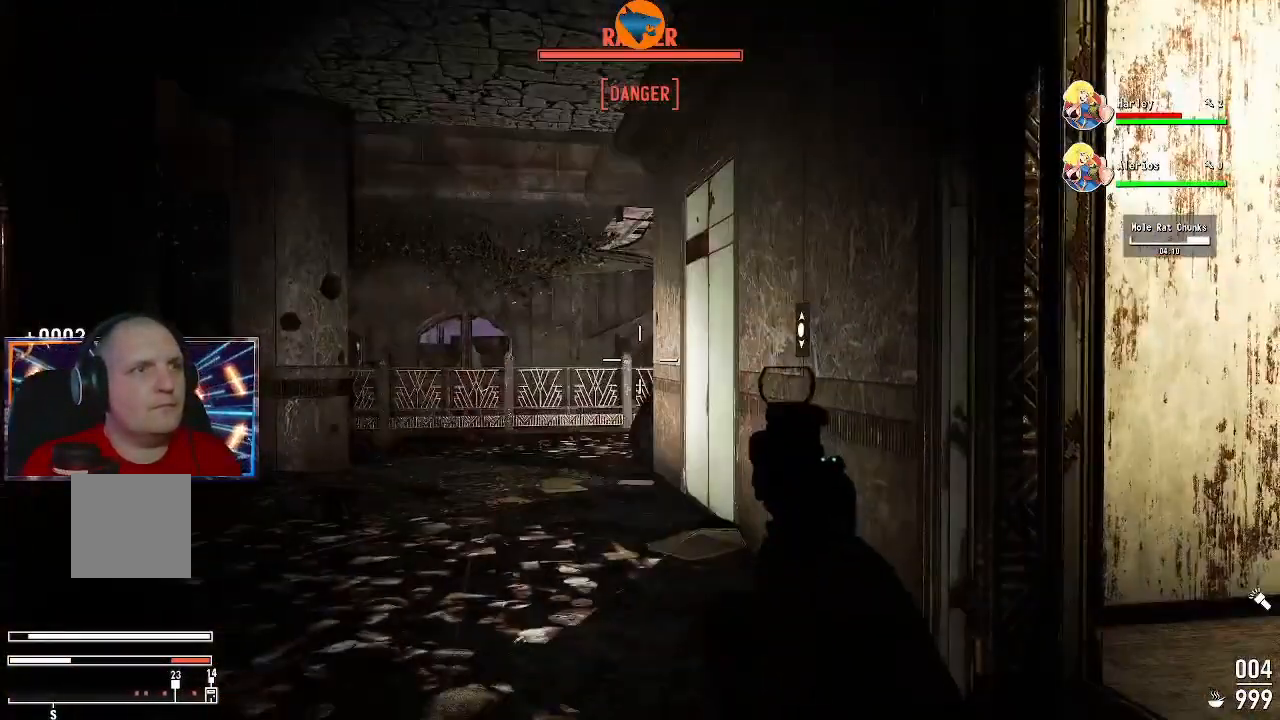
{"dt_ms": 500, "buttons": [], "left_stick": "center", "right_stick": "center", "events": [[300, "DPAD_DOWN", "down"], [433, "DPAD_DOWN", "up"]]}
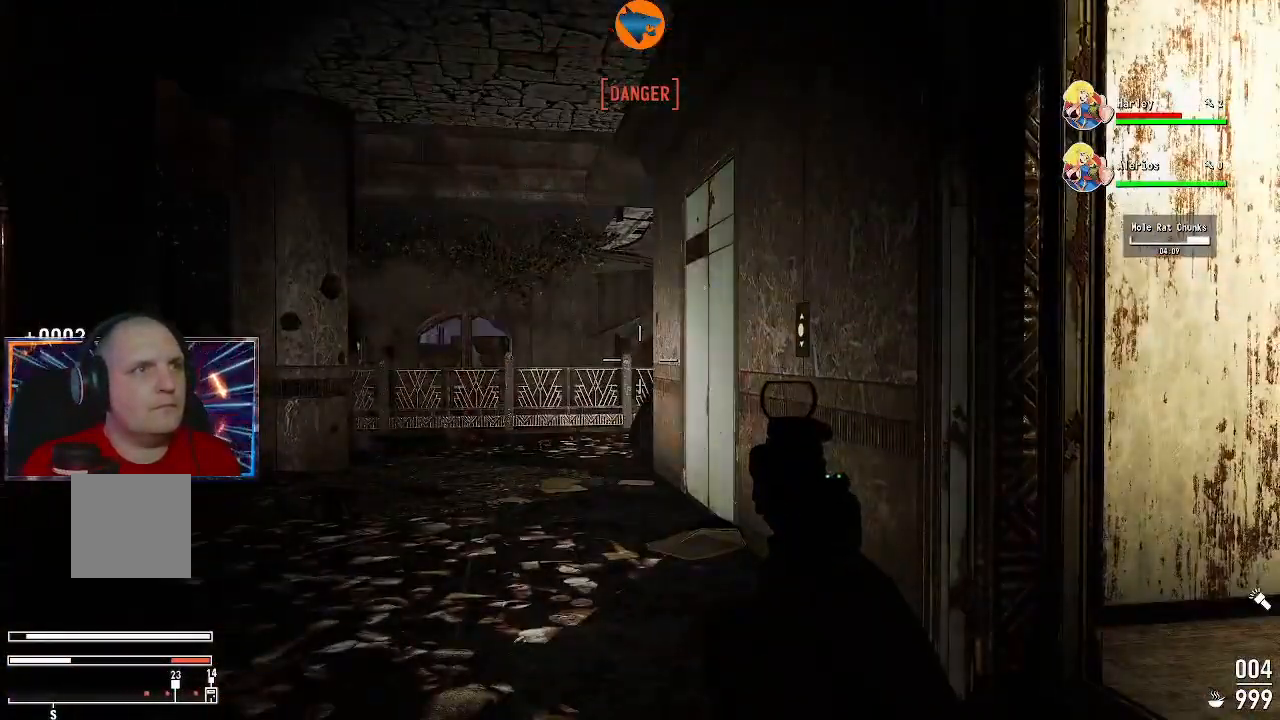
{"dt_ms": 500, "buttons": [], "left_stick": "center", "right_stick": "center", "events": []}
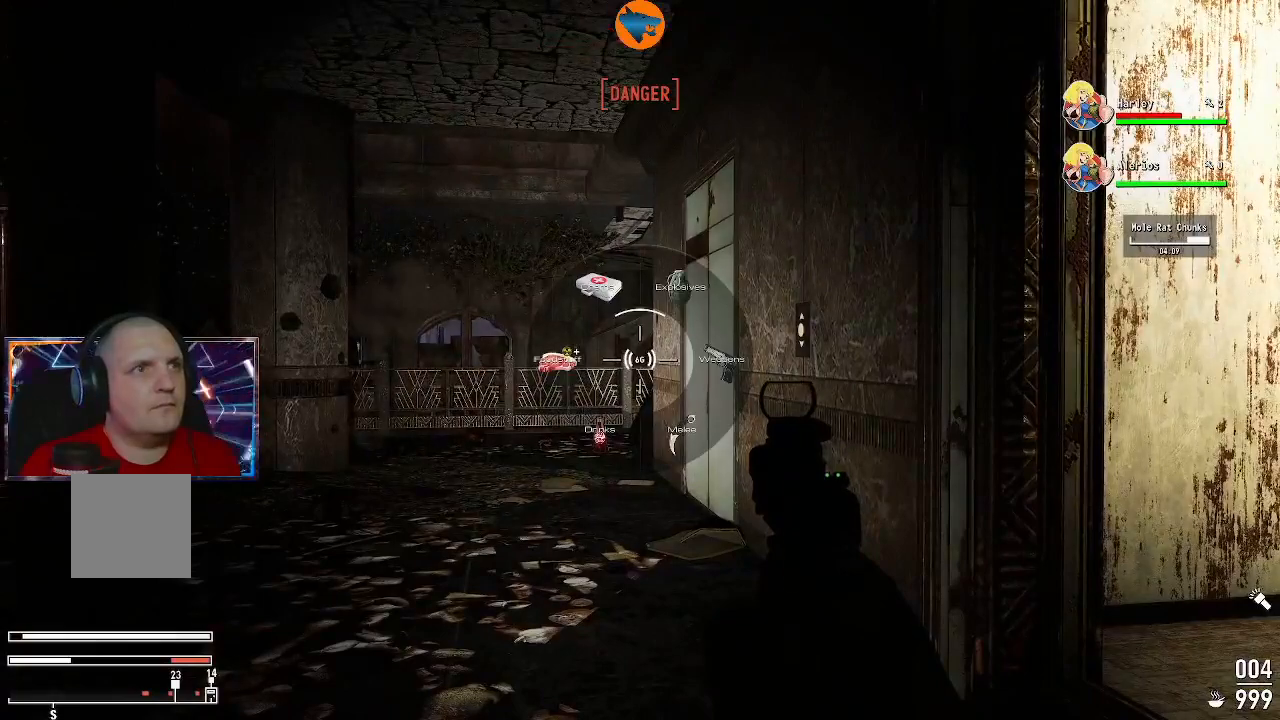
{"dt_ms": 500, "buttons": [], "left_stick": "center", "right_stick": "center", "events": [[33, "DPAD_RIGHT", "down"], [100, "DPAD_RIGHT", "up"]]}
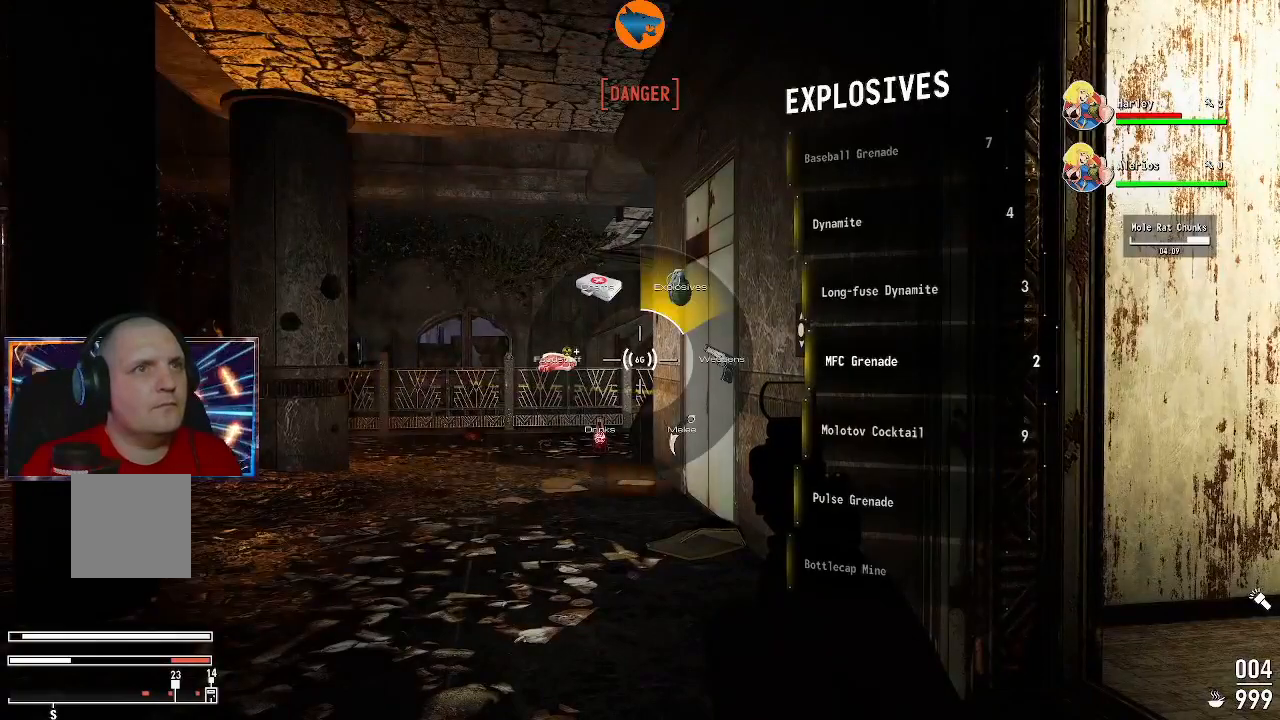
{"dt_ms": 500, "buttons": [], "left_stick": "center", "right_stick": "center", "events": [[67, "DPAD_DOWN", "down"], [167, "DPAD_DOWN", "up"], [300, "DPAD_DOWN", "down"], [400, "DPAD_DOWN", "up"]]}
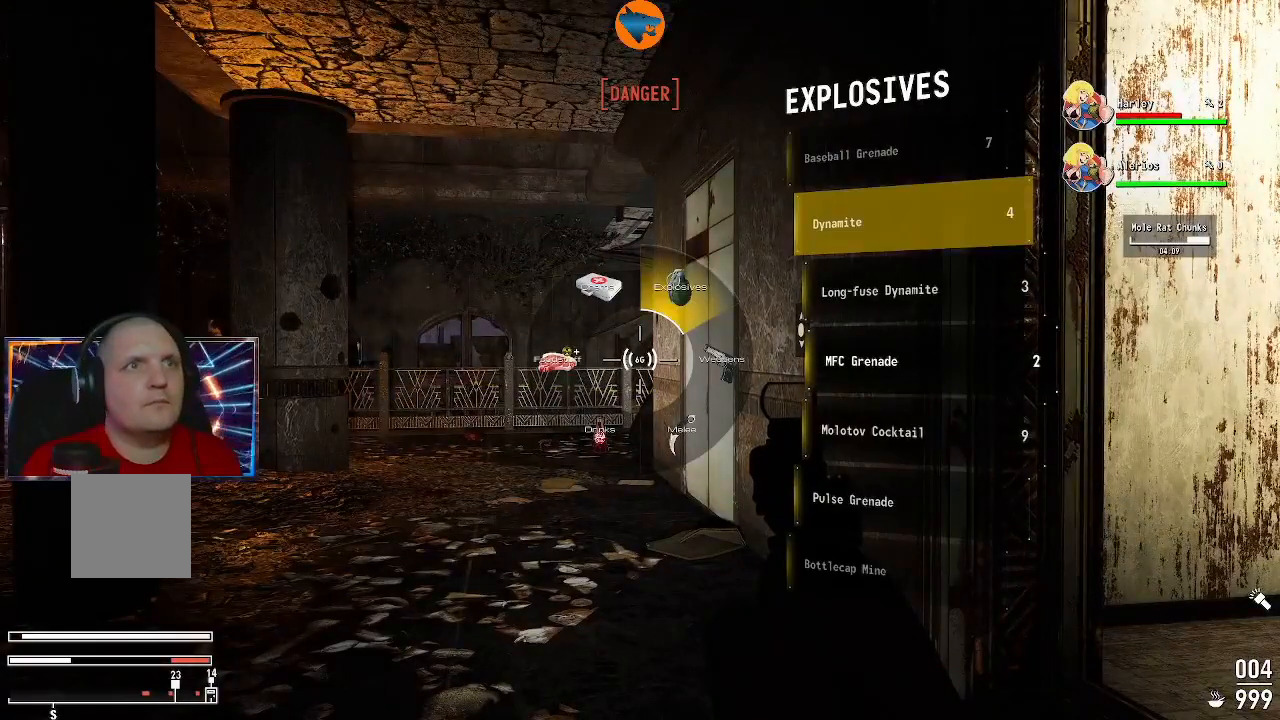
{"dt_ms": 500, "buttons": [], "left_stick": "center", "right_stick": "center", "events": []}
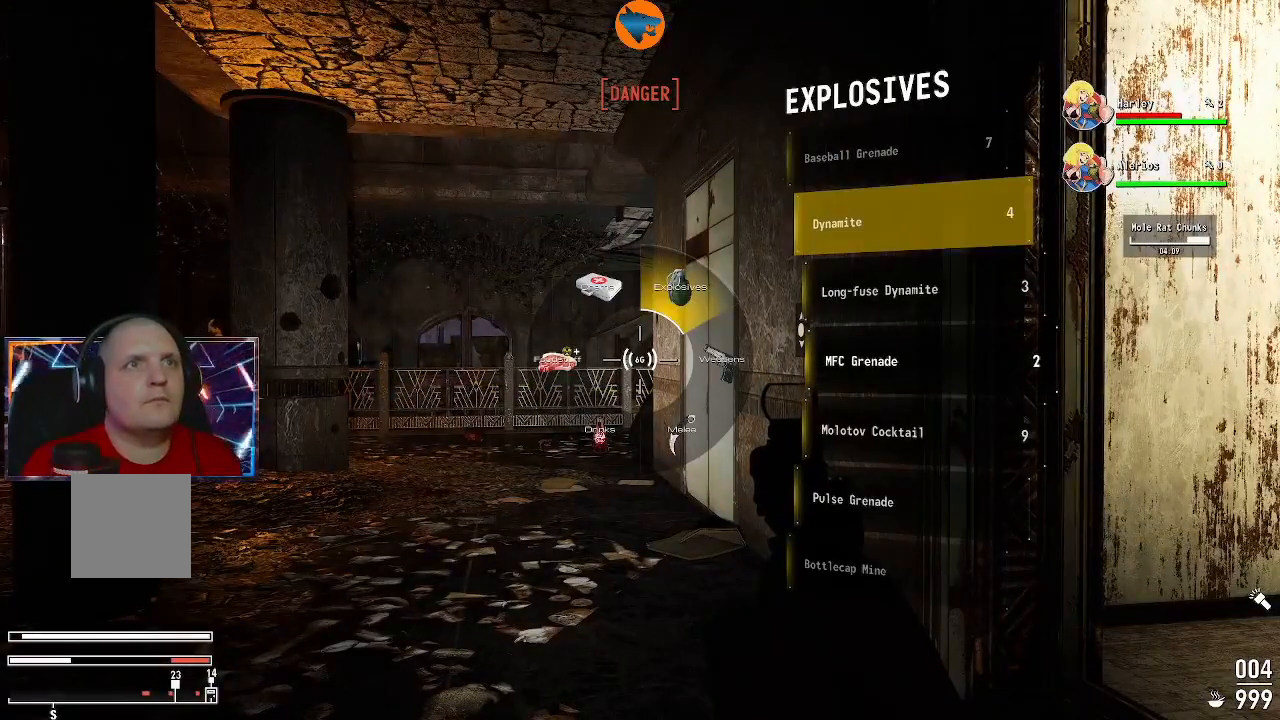
{"dt_ms": 500, "buttons": [], "left_stick": "center", "right_stick": "center", "events": [[100, "A", "down"], [167, "A", "up"]]}
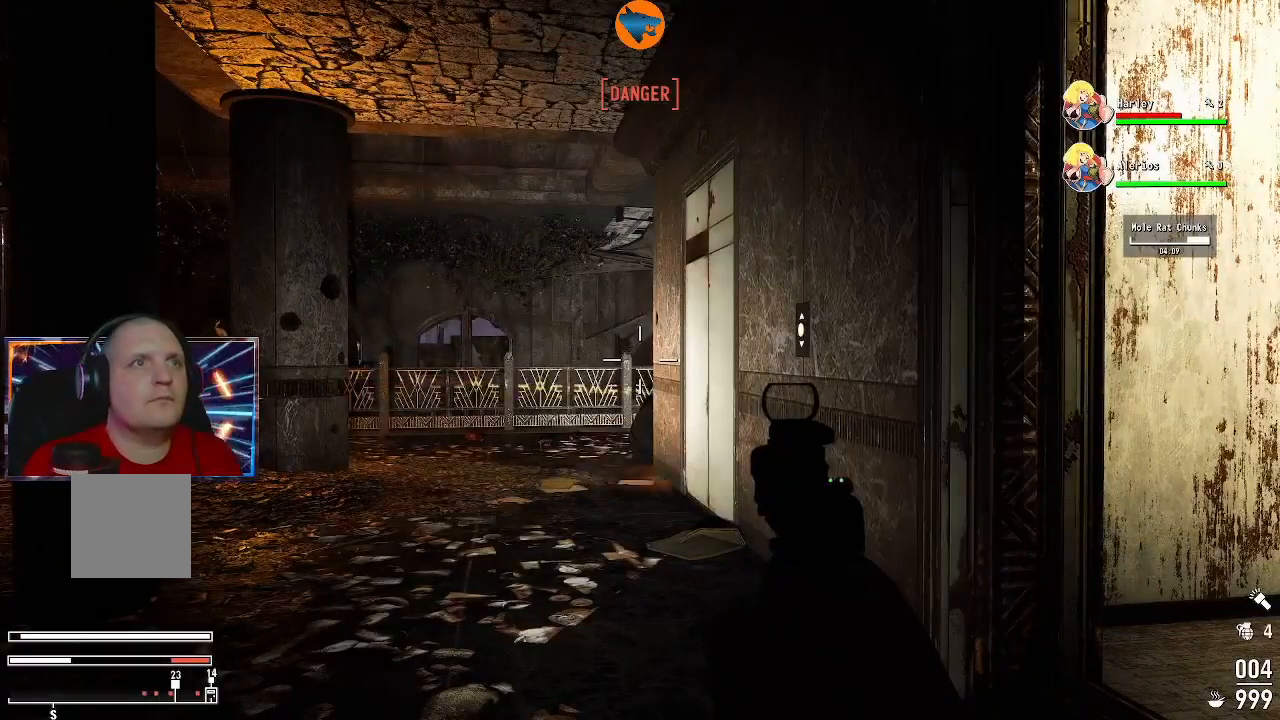
{"dt_ms": 500, "buttons": ["R1"], "left_stick": "center", "right_stick": "up", "events": [[100, "R1", "down"], [267, "right_stick", "up"], [367, "left_stick", "left"], [500, "left_stick", "center"]]}
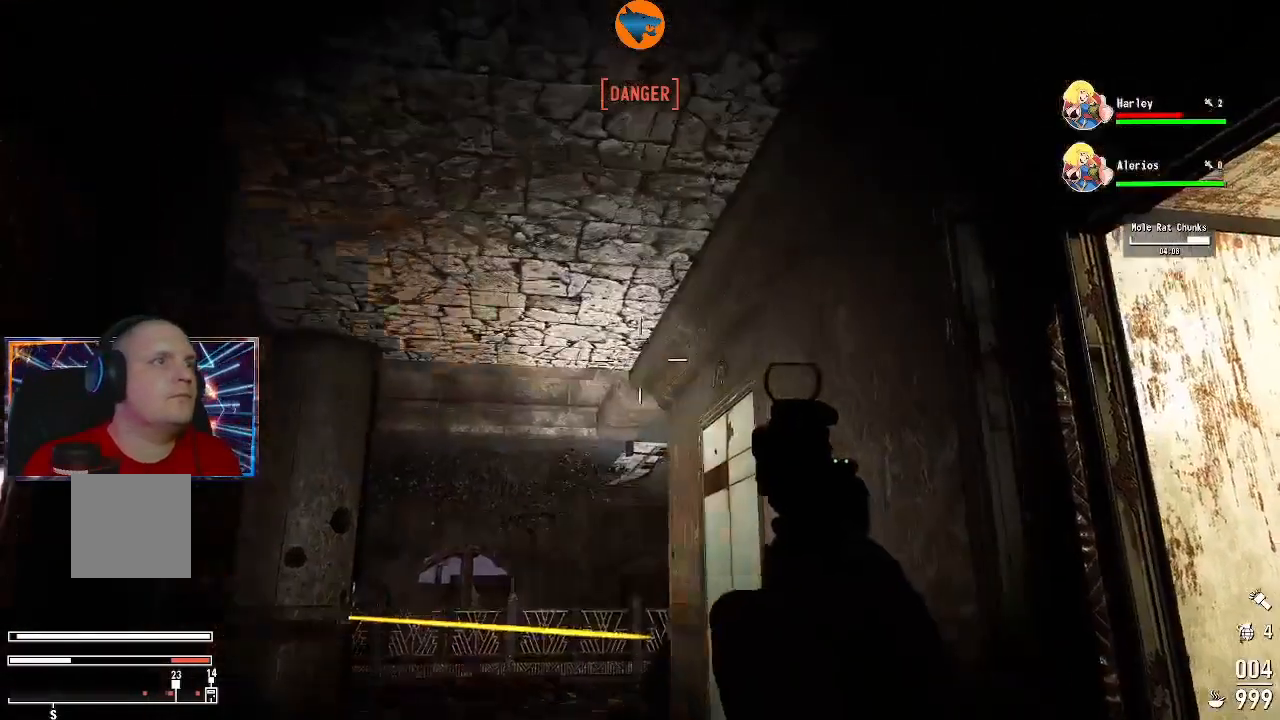
{"dt_ms": 500, "buttons": [], "left_stick": "center", "right_stick": "center", "events": [[33, "R1", "up"], [67, "right_stick", "center"], [300, "right_stick", "down"], [467, "right_stick", "center"]]}
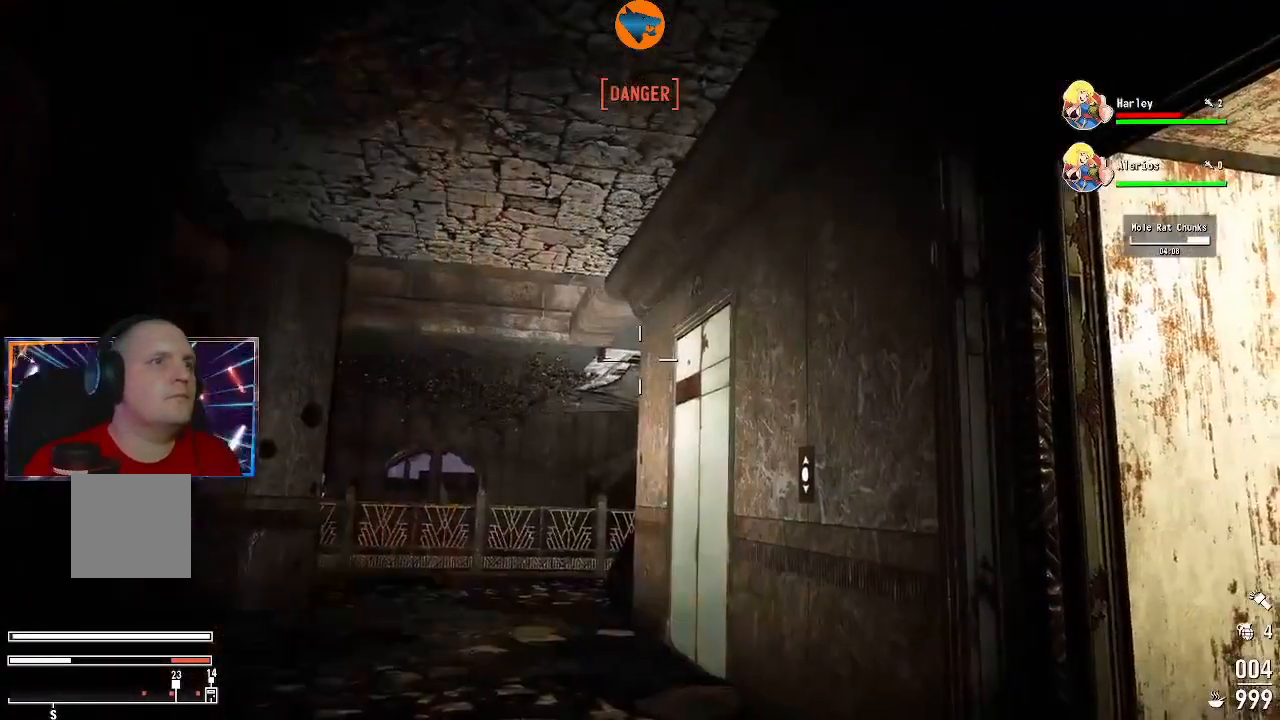
{"dt_ms": 500, "buttons": [], "left_stick": "center", "right_stick": "center", "events": []}
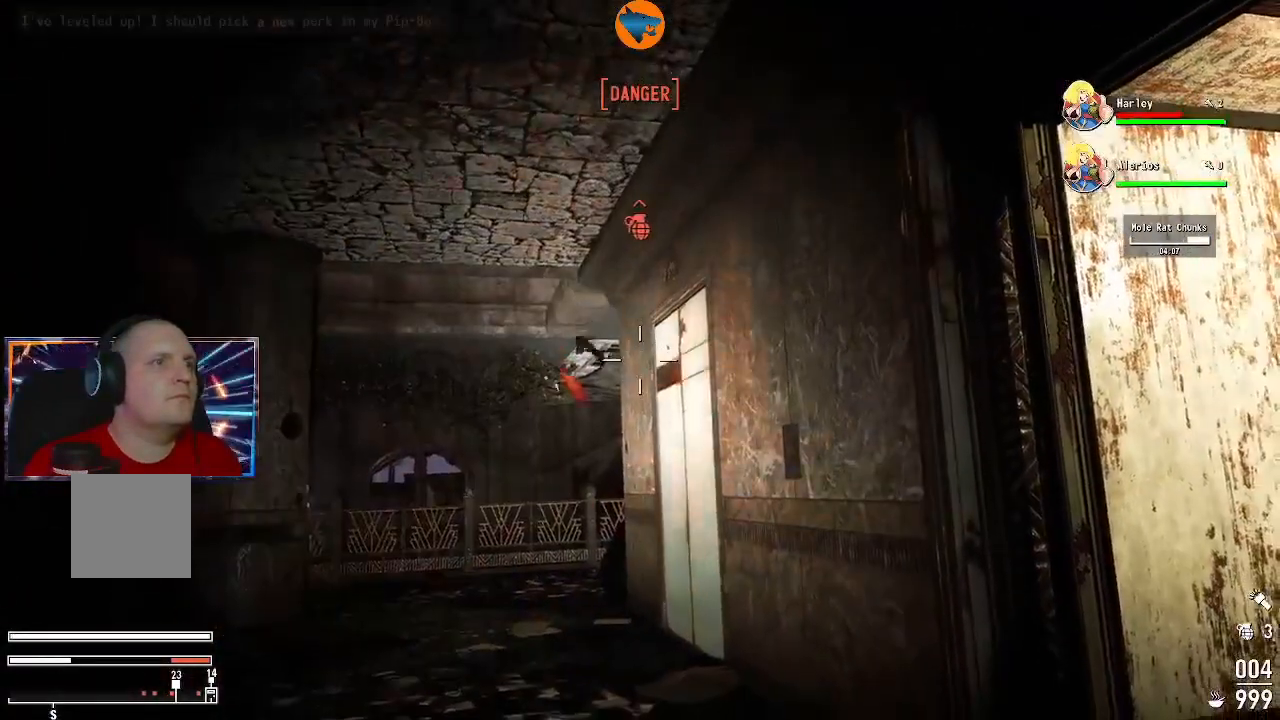
{"dt_ms": 500, "buttons": [], "left_stick": "down-right", "right_stick": "center", "events": [[200, "left_stick", "down-right"]]}
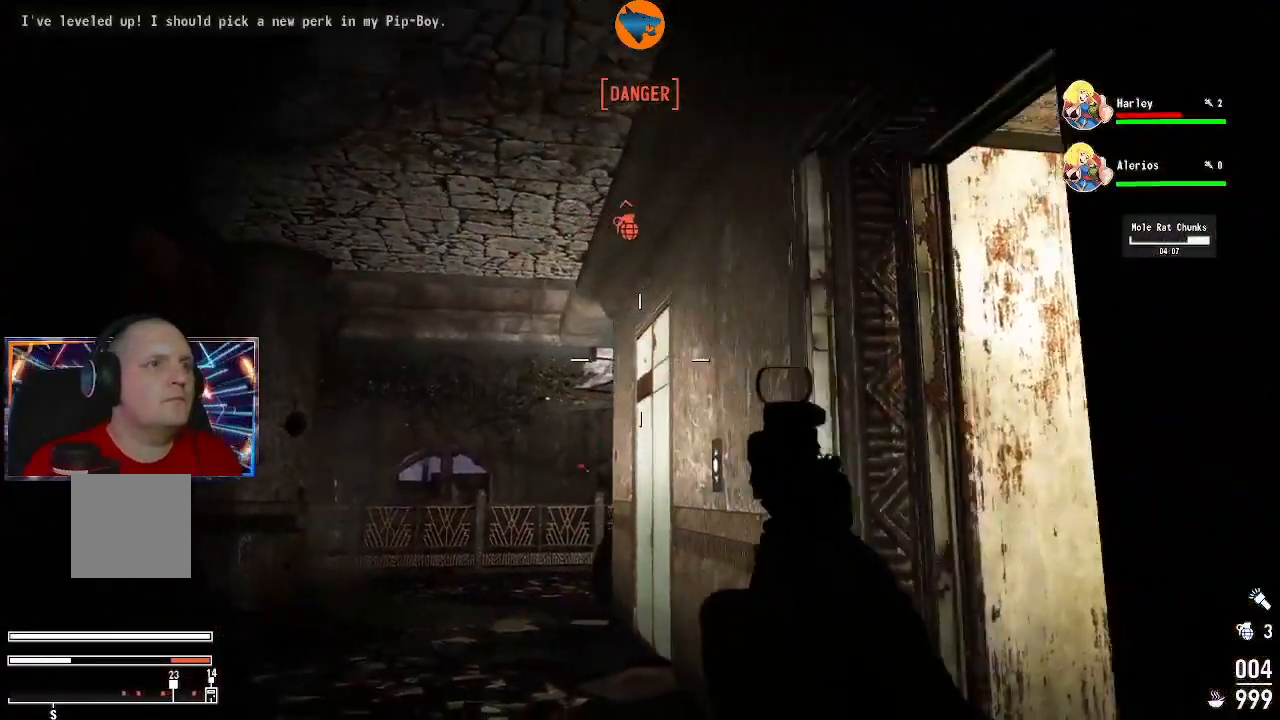
{"dt_ms": 500, "buttons": [], "left_stick": "center", "right_stick": "center", "events": [[100, "left_stick", "down"], [233, "left_stick", "down-left"], [333, "left_stick", "center"]]}
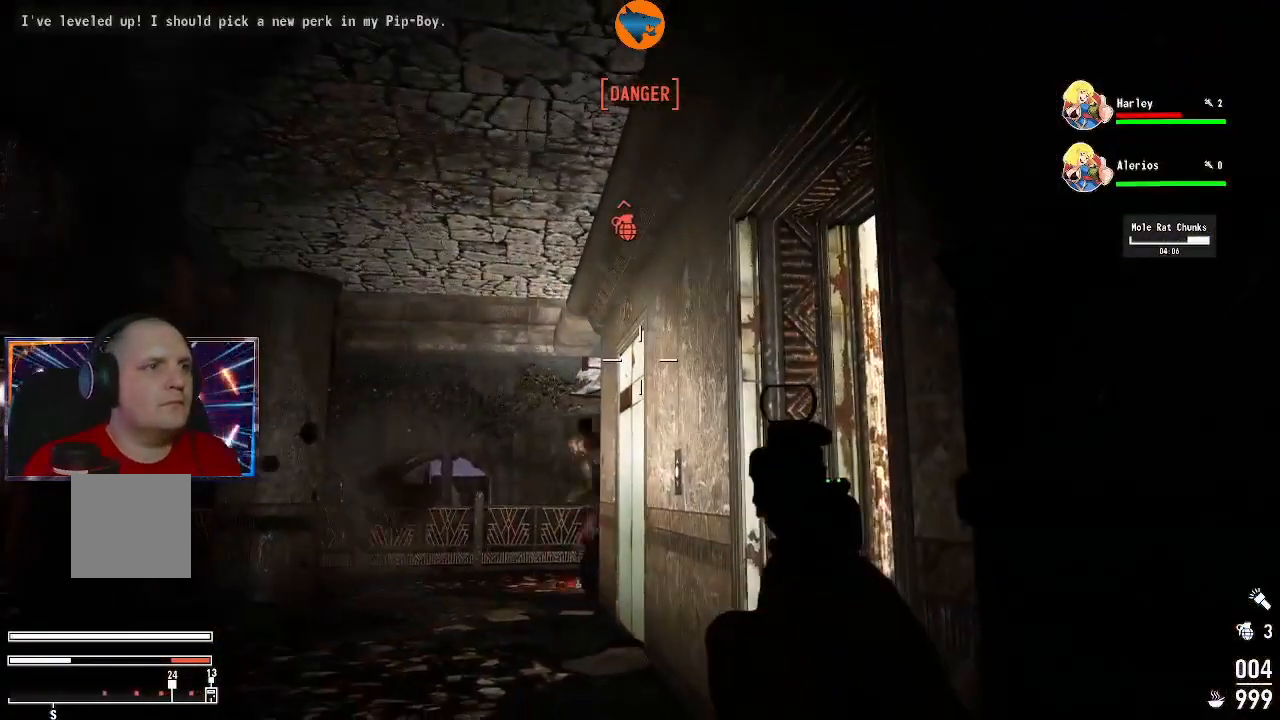
{"dt_ms": 500, "buttons": [], "left_stick": "down", "right_stick": "center", "events": [[267, "left_stick", "down"]]}
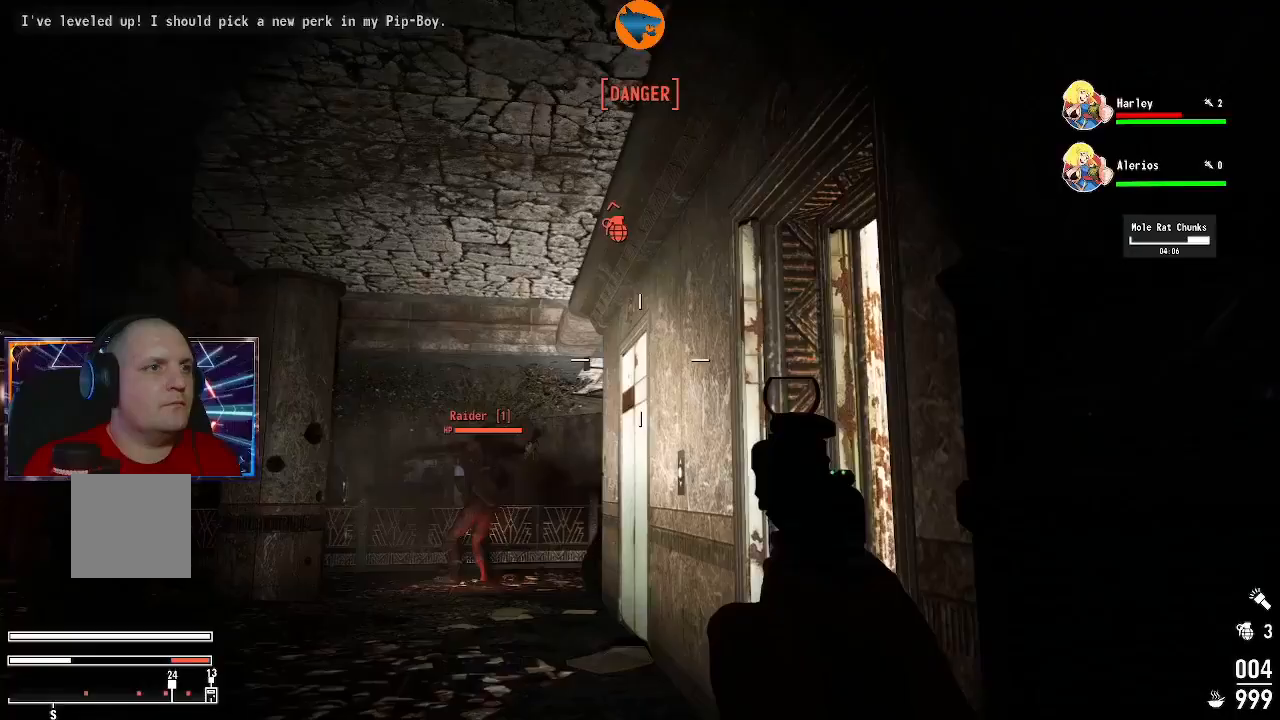
{"dt_ms": 500, "buttons": [], "left_stick": "down", "right_stick": "center", "events": []}
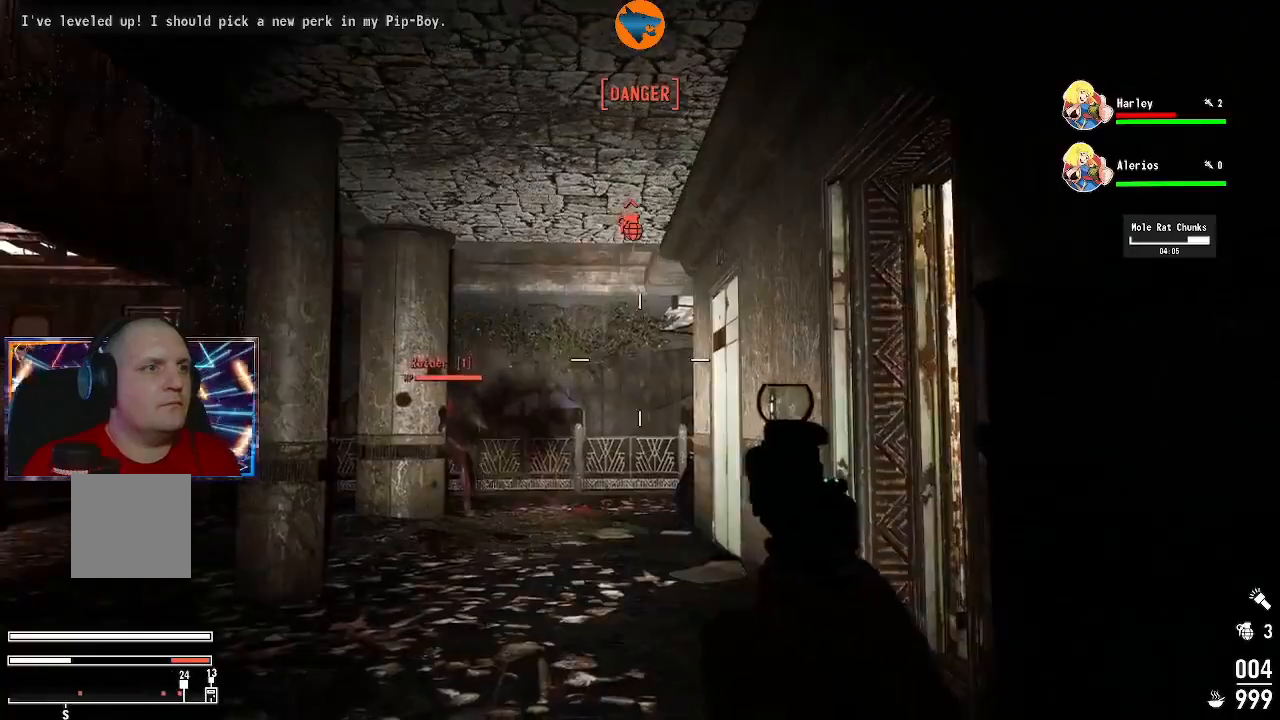
{"dt_ms": 500, "buttons": [], "left_stick": "down", "right_stick": "center", "events": []}
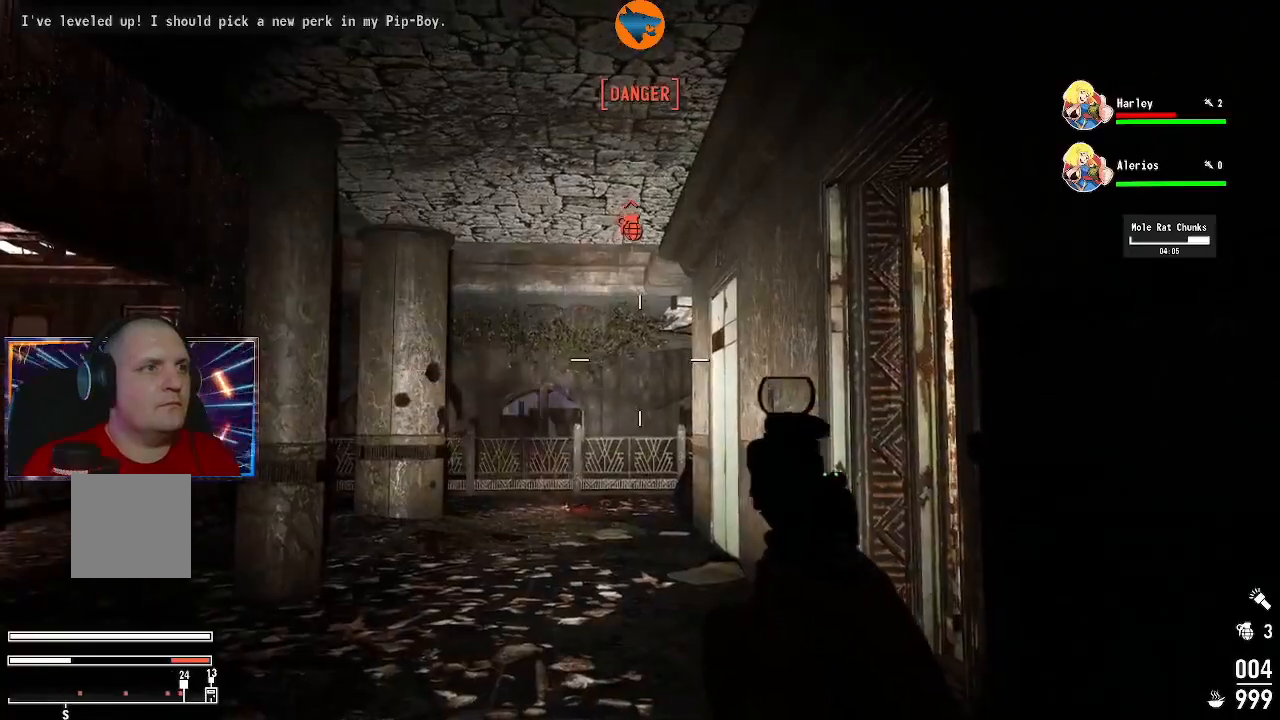
{"dt_ms": 500, "buttons": [], "left_stick": "center", "right_stick": "center", "events": [[133, "left_stick", "center"]]}
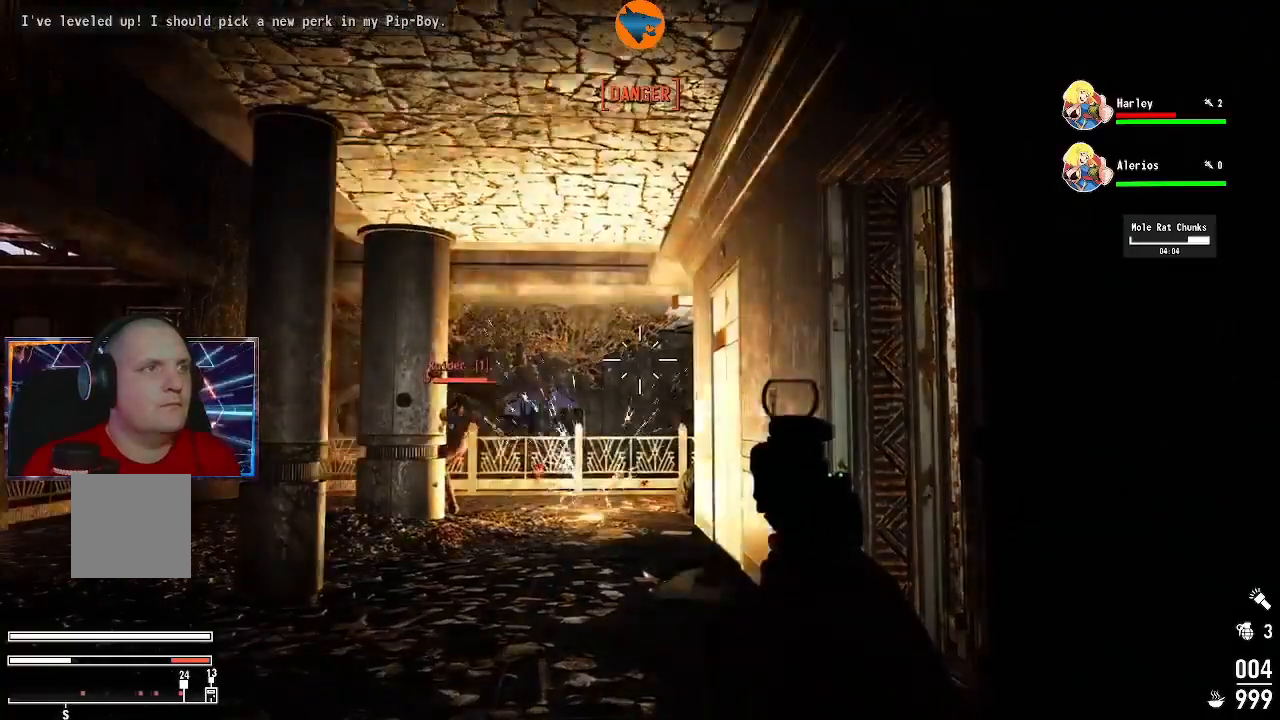
{"dt_ms": 500, "buttons": [], "left_stick": "center", "right_stick": "left", "events": [[433, "right_stick", "left"]]}
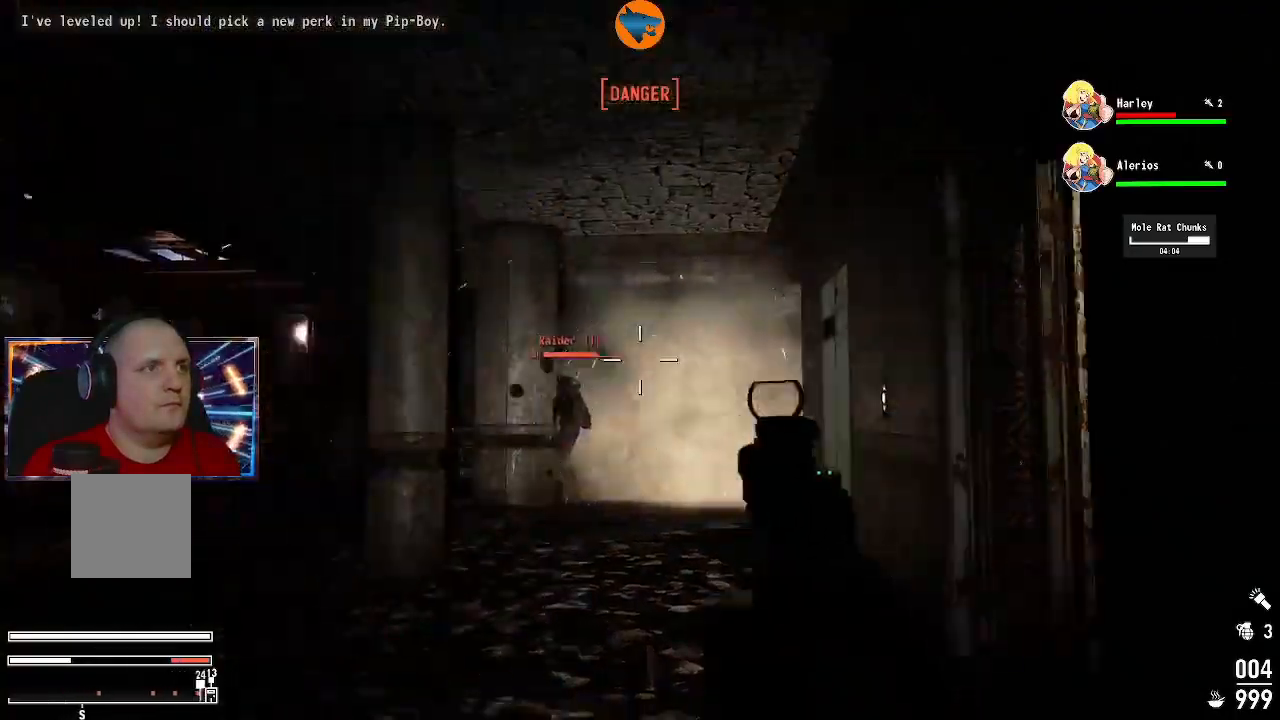
{"dt_ms": 500, "buttons": [], "left_stick": "center", "right_stick": "center", "events": [[67, "right_stick", "center"], [267, "left_stick", "left"], [300, "right_stick", "down-left"], [400, "left_stick", "center"], [433, "right_stick", "center"]]}
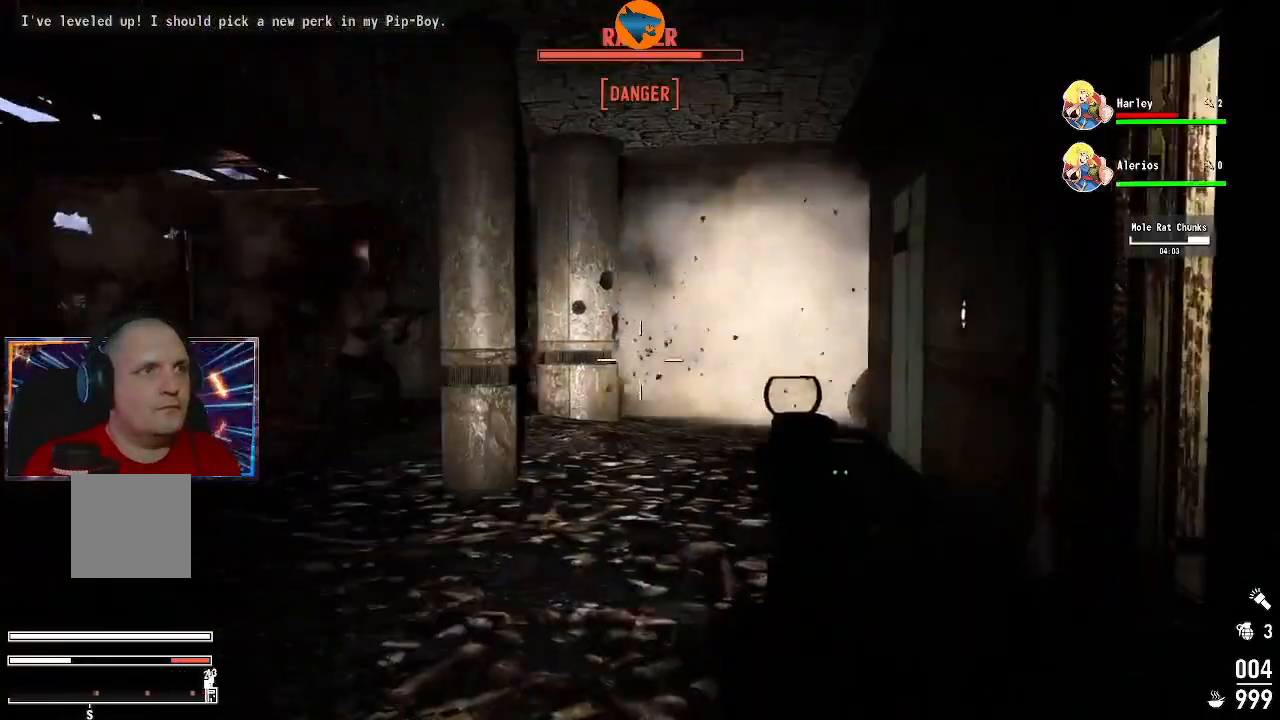
{"dt_ms": 500, "buttons": ["L2"], "left_stick": "up", "right_stick": "left", "events": [[100, "right_stick", "left"], [167, "L2", "down"], [233, "left_stick", "up"]]}
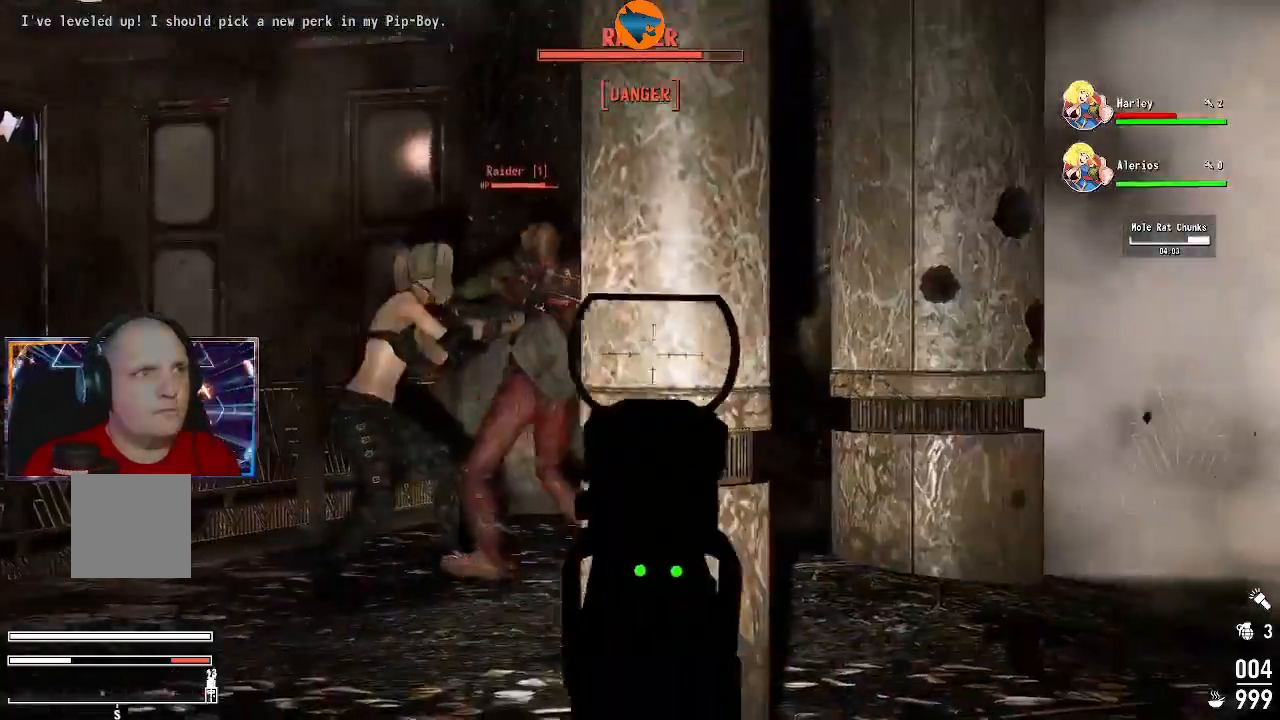
{"dt_ms": 500, "buttons": ["L2"], "left_stick": "center", "right_stick": "center", "events": [[33, "left_stick", "left"], [300, "right_stick", "center"], [367, "left_stick", "right"], [467, "left_stick", "center"]]}
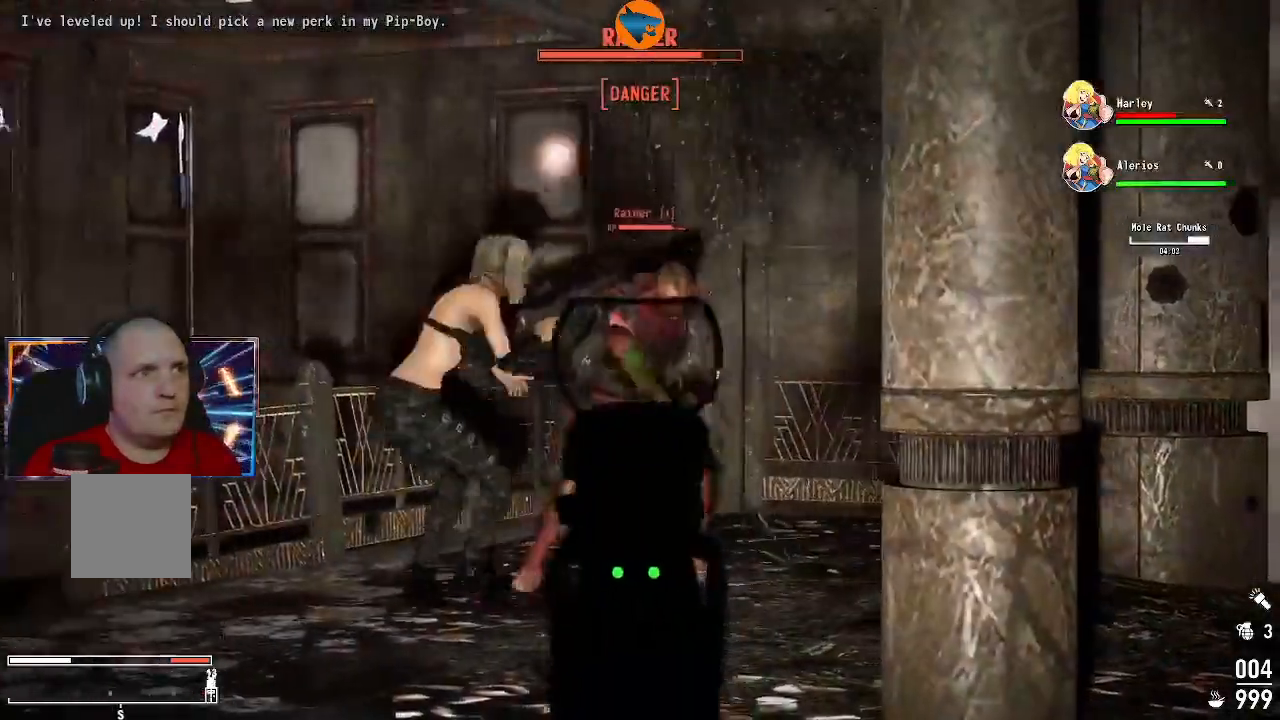
{"dt_ms": 500, "buttons": ["L2"], "left_stick": "left", "right_stick": "center", "events": [[33, "left_stick", "left"], [100, "left_stick", "center"], [167, "R2", "down"], [233, "left_stick", "left"], [367, "left_stick", "center"], [500, "R2", "up"], [500, "left_stick", "left"]]}
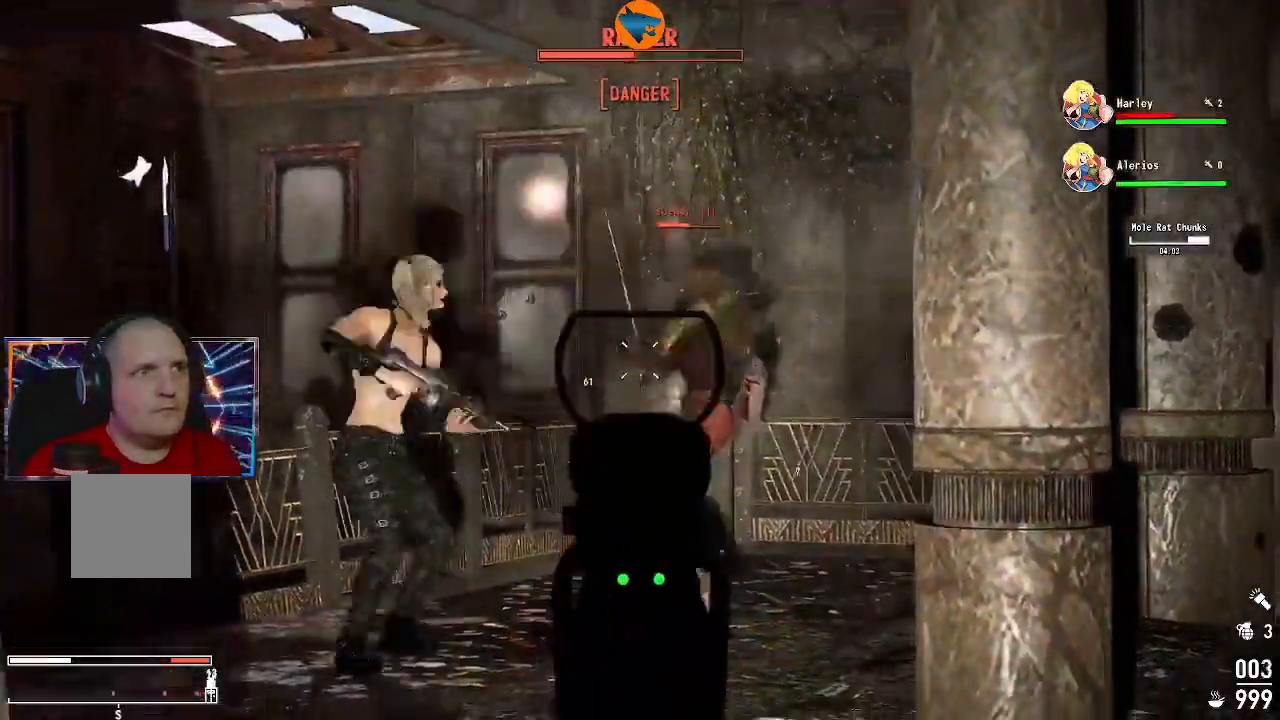
{"dt_ms": 1000, "buttons": ["L2"], "left_stick": "left", "right_stick": "center"}
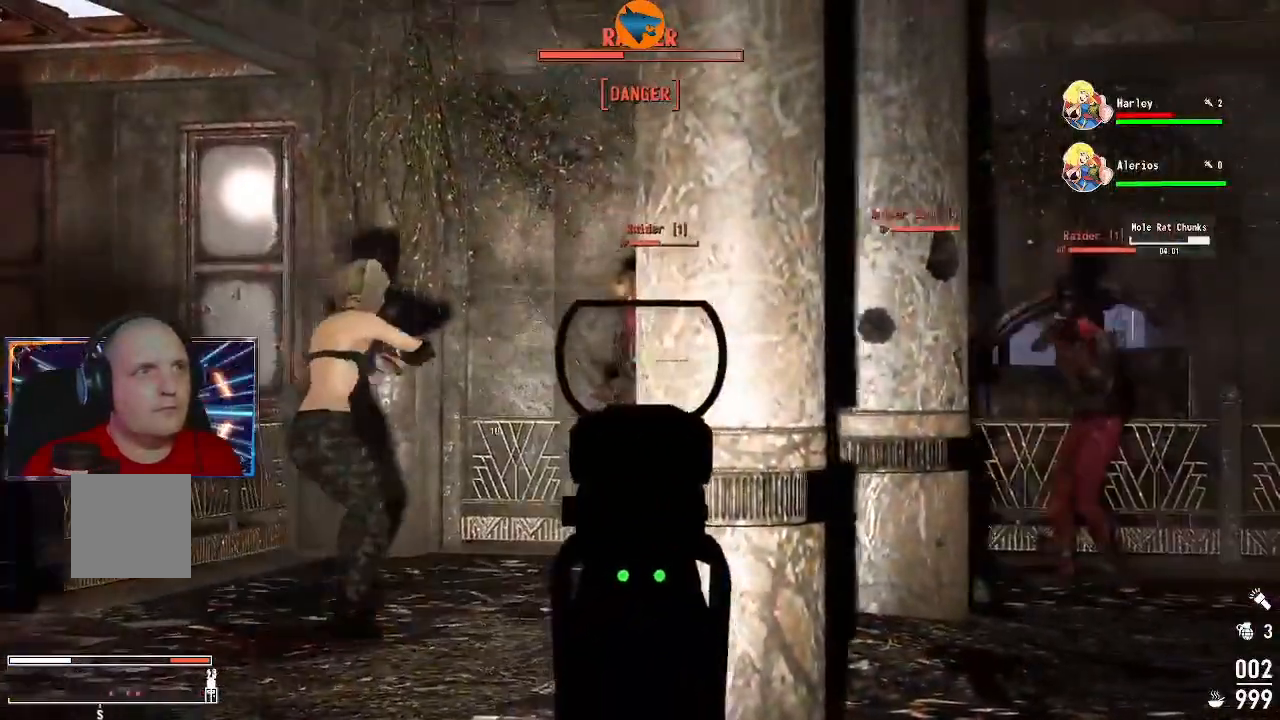
{"dt_ms": 500, "buttons": ["L2"], "left_stick": "center", "right_stick": "center", "events": [[200, "left_stick", "center"]]}
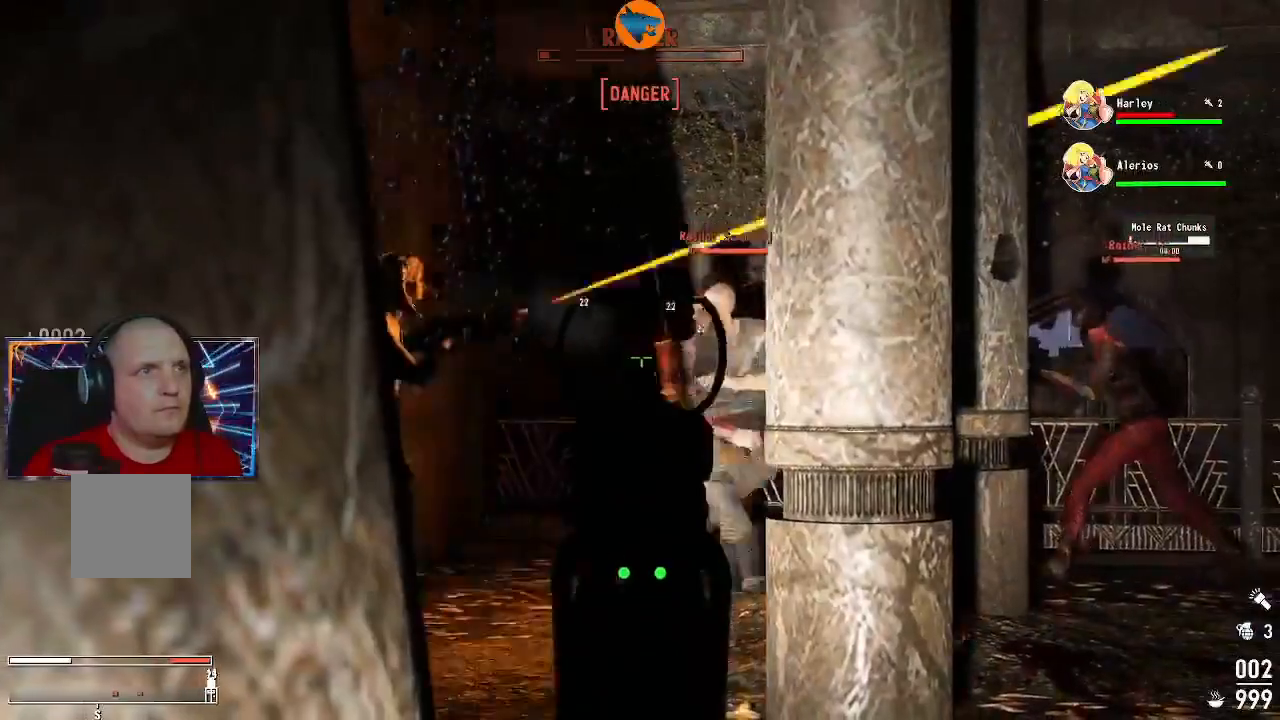
{"dt_ms": 500, "buttons": ["L2", "R2"], "left_stick": "left", "right_stick": "center", "events": [[100, "left_stick", "right"], [200, "R2", "down"], [267, "left_stick", "center"], [333, "R2", "up"], [433, "R2", "down"], [467, "left_stick", "left"]]}
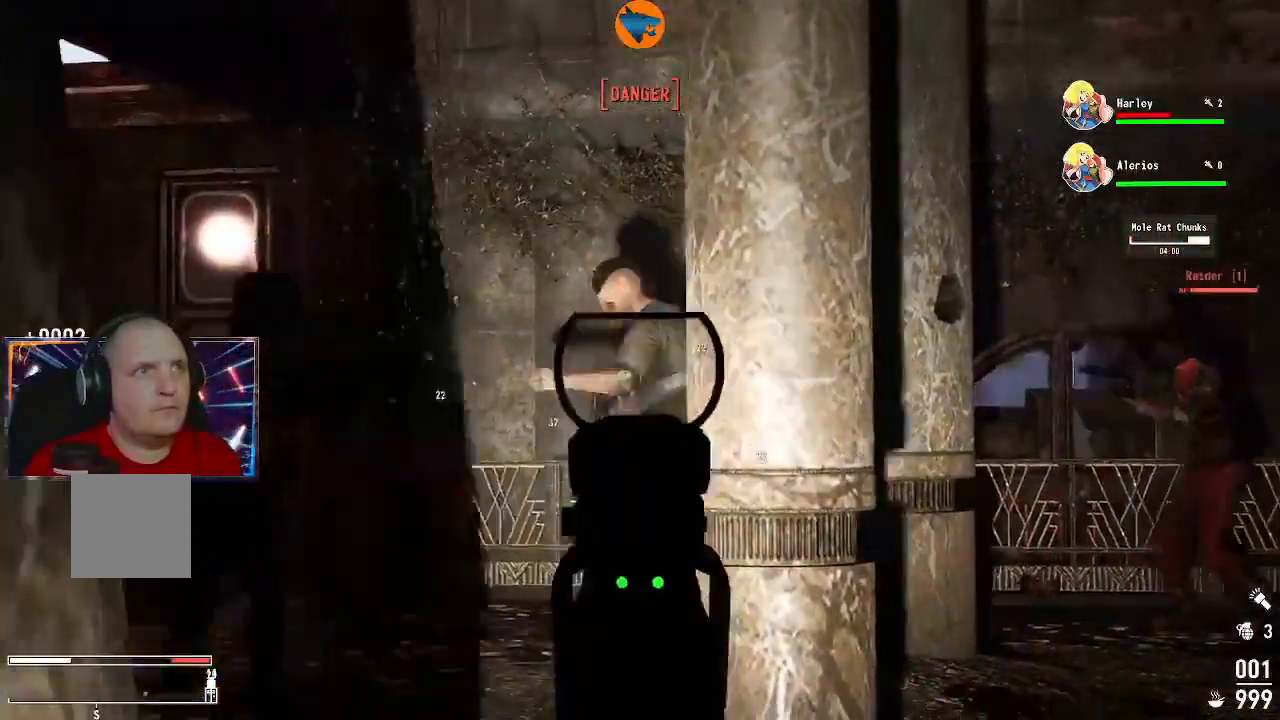
{"dt_ms": 500, "buttons": ["R1"], "left_stick": "center", "right_stick": "center", "events": [[100, "left_stick", "center"], [200, "R2", "up"], [233, "L2", "up"], [333, "R1", "down"]]}